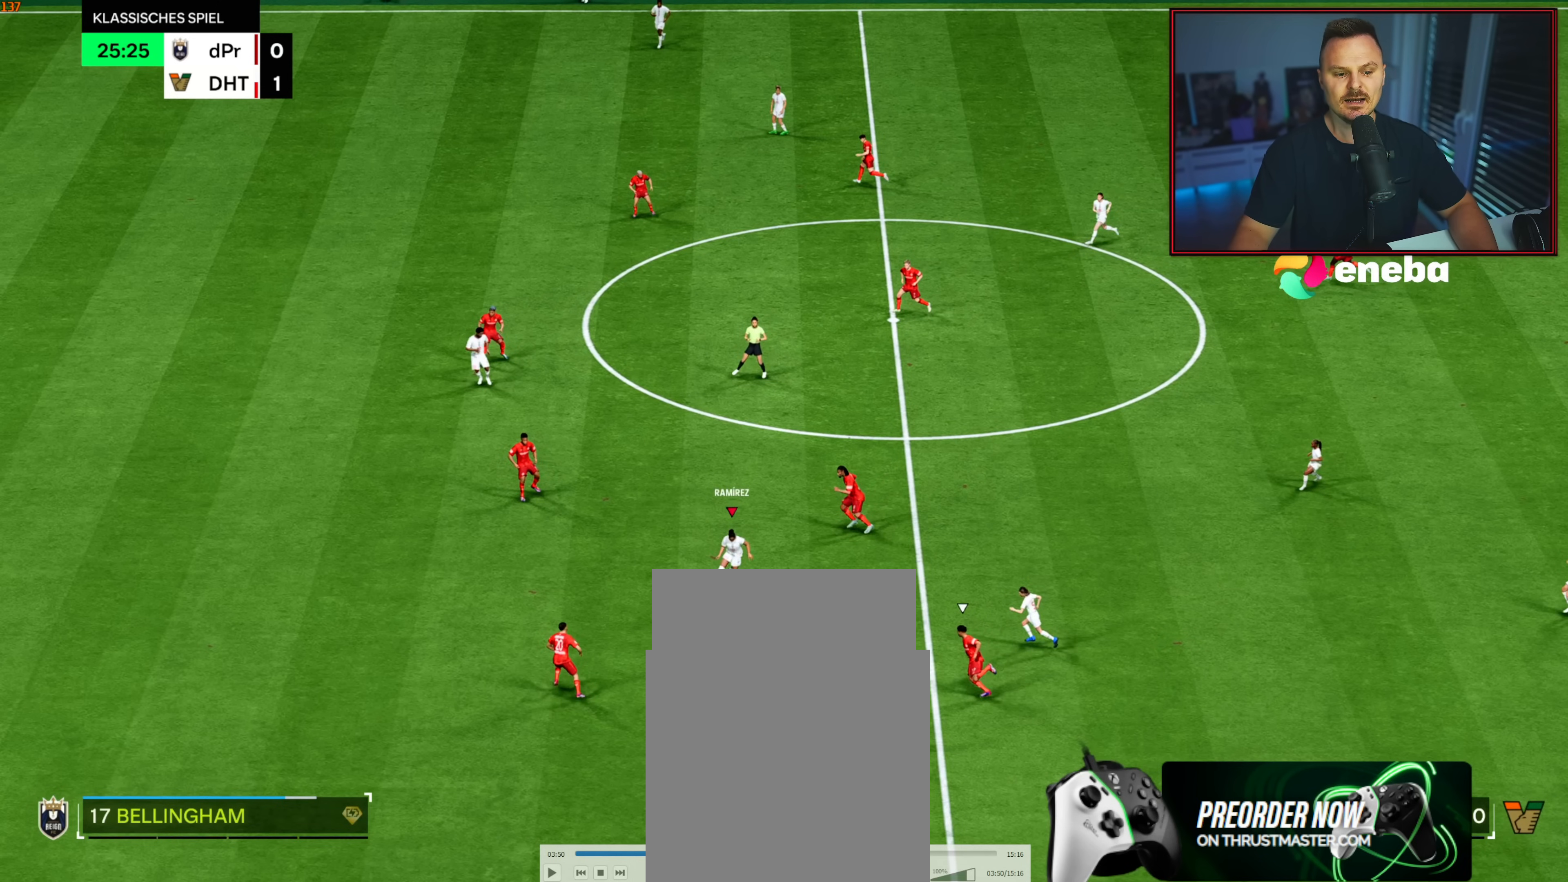
Gameplay with a controller (Xbox layout); each line is a JSON object with the inputs held at the frame after it. "events" lists button and stick changes between this image and that frame as [ms after this image, input, new state], when the widget could be followed in between.
{"buttons": [], "left_stick": "left", "right_stick": "center", "events": [[500, "left_stick", "left"]]}
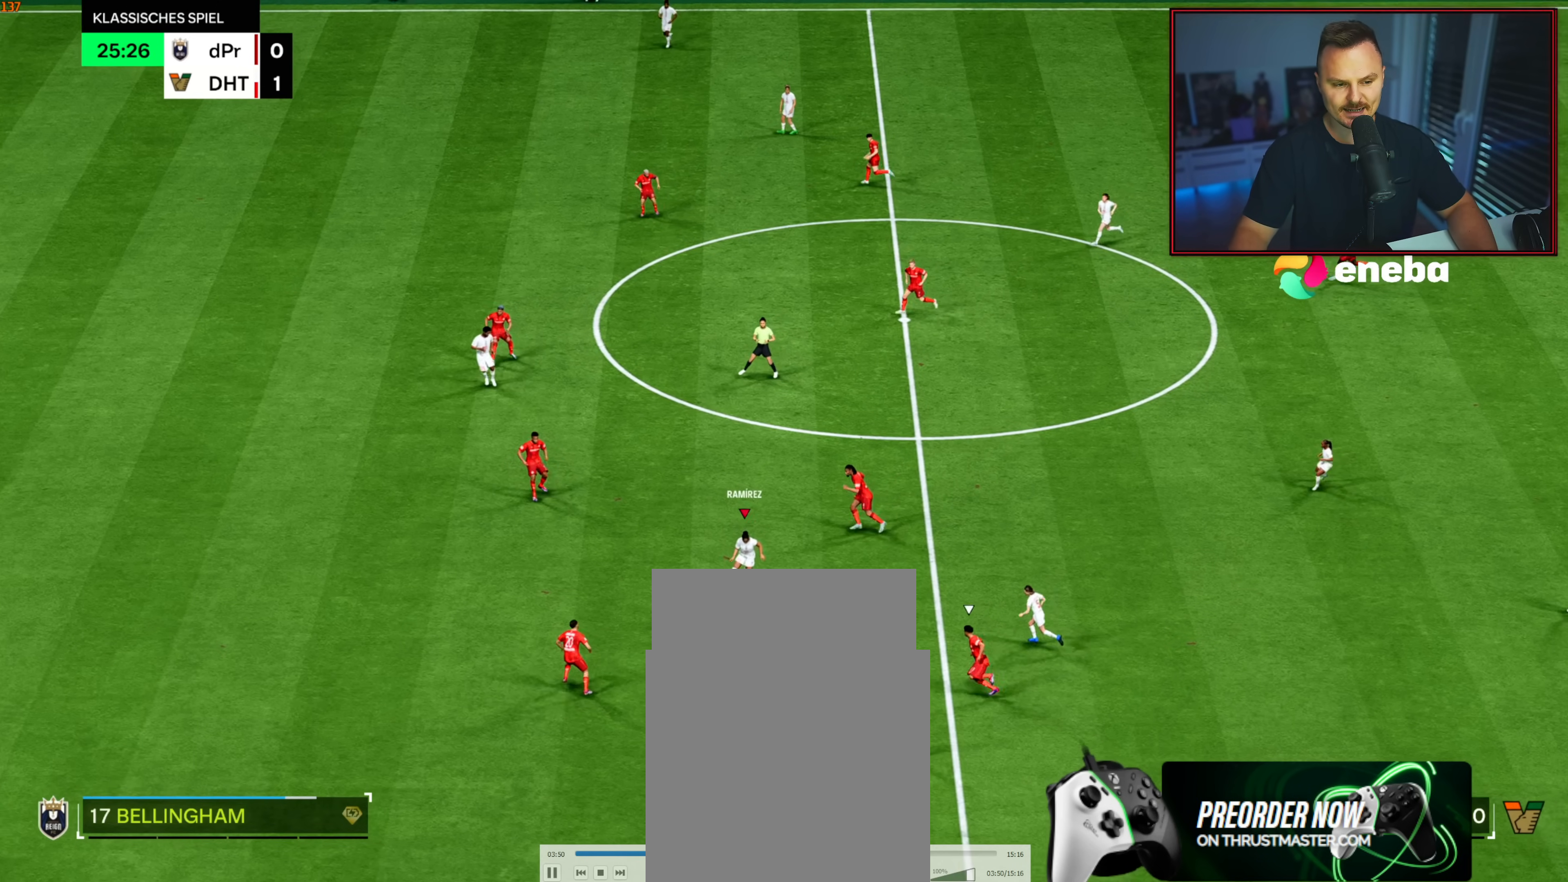
{"buttons": ["R1"], "left_stick": "up-left", "right_stick": "center", "events": [[417, "left_stick", "up-left"], [433, "R1", "down"]]}
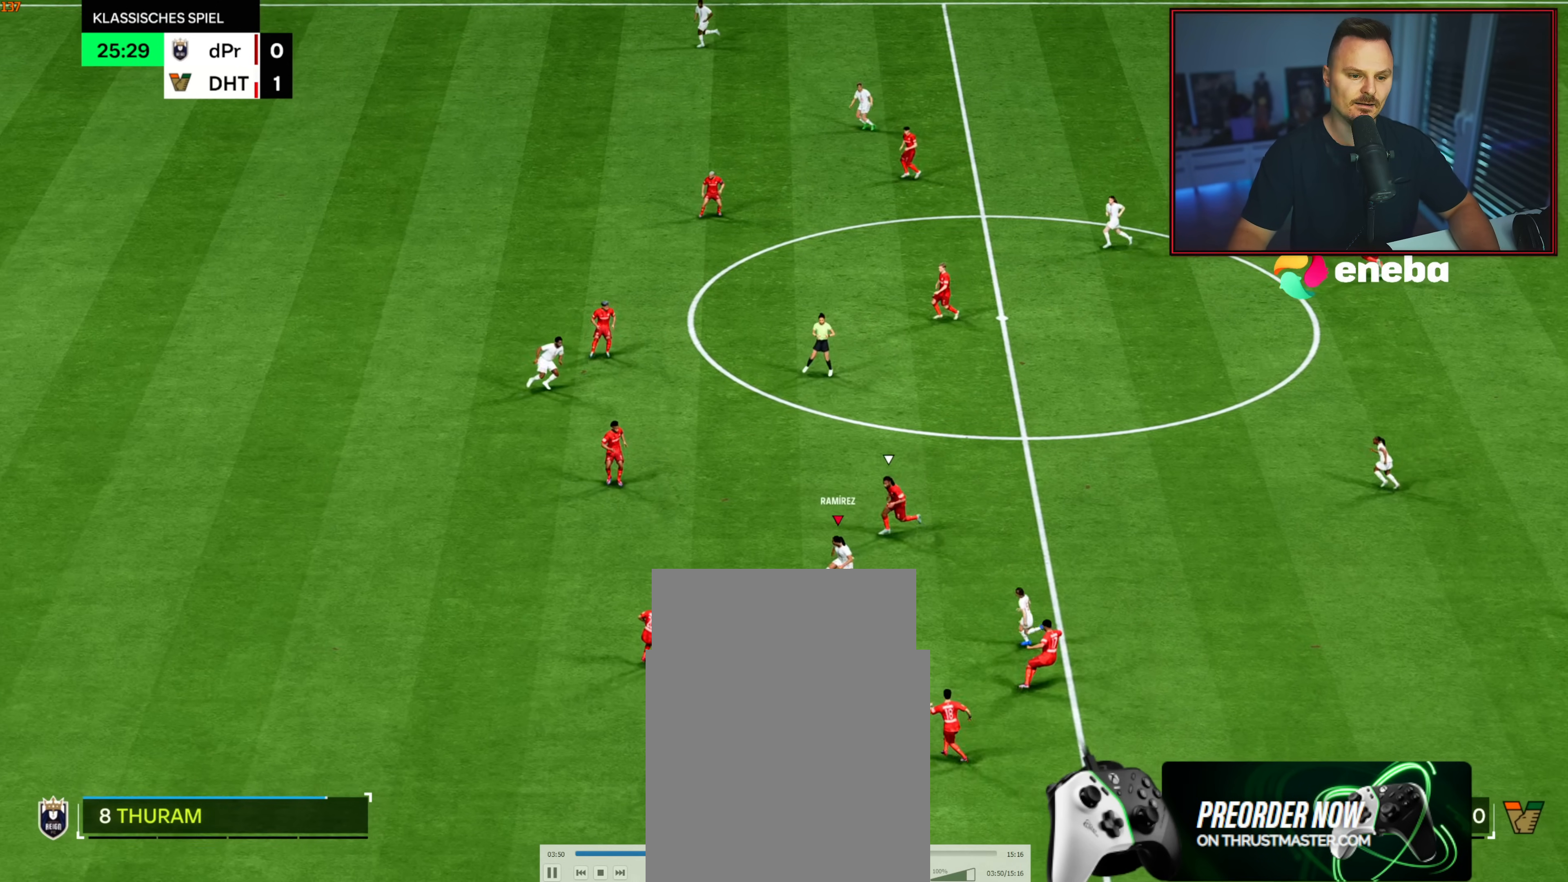
{"buttons": ["R1"], "left_stick": "down-left", "right_stick": "center", "events": [[83, "left_stick", "left"], [400, "left_stick", "down-left"]]}
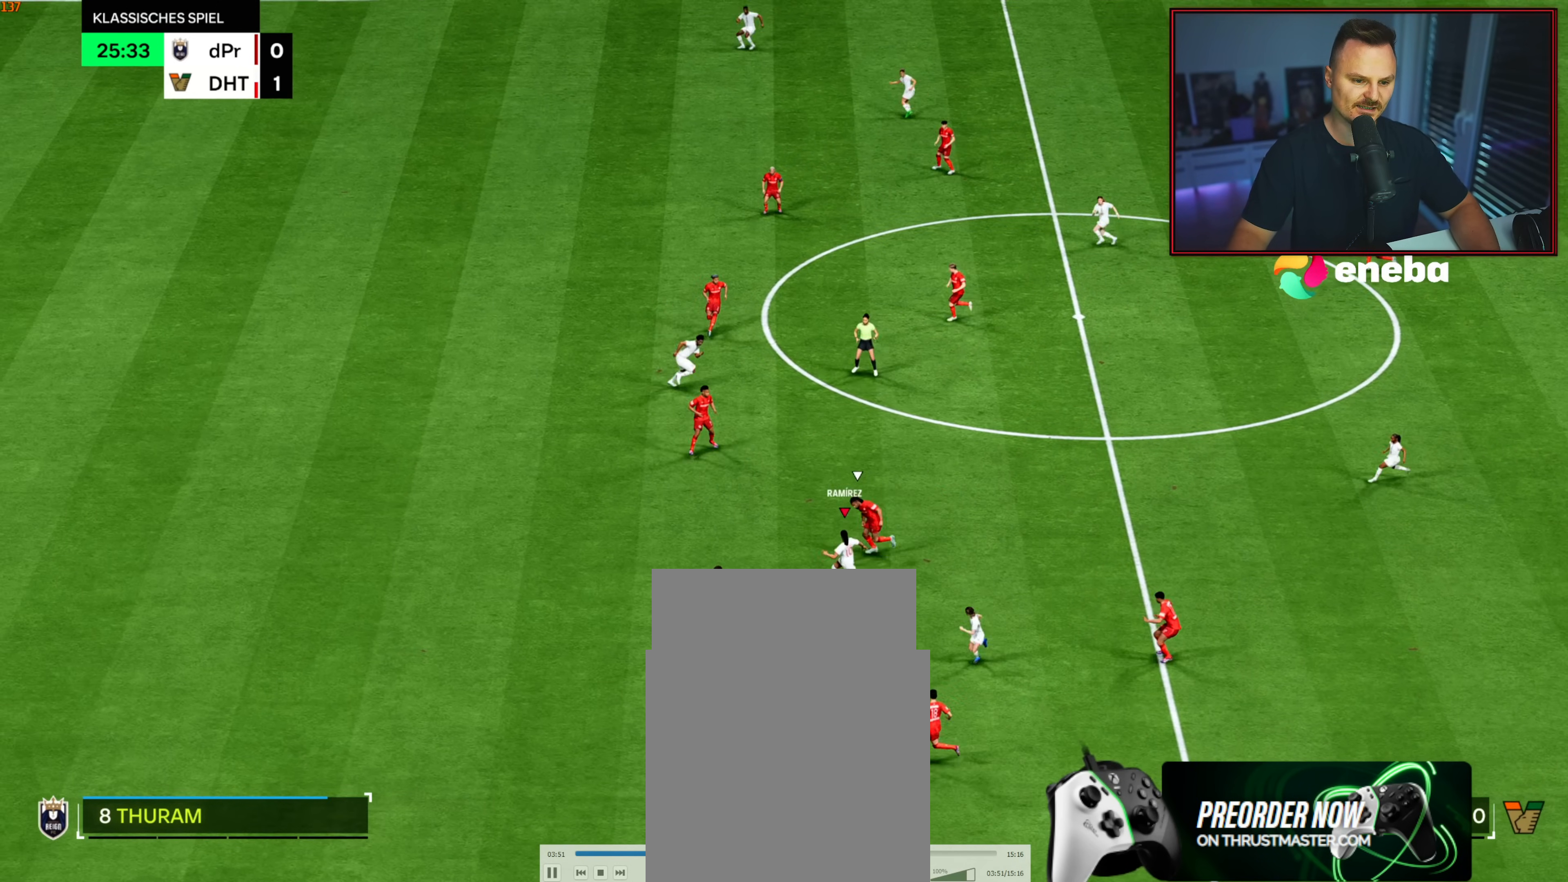
{"buttons": [], "left_stick": "down-right", "right_stick": "center", "events": [[33, "R1", "up"], [33, "left_stick", "down"], [117, "A", "down"], [117, "L1", "down"], [167, "left_stick", "down-right"], [233, "A", "up"], [233, "L1", "up"]]}
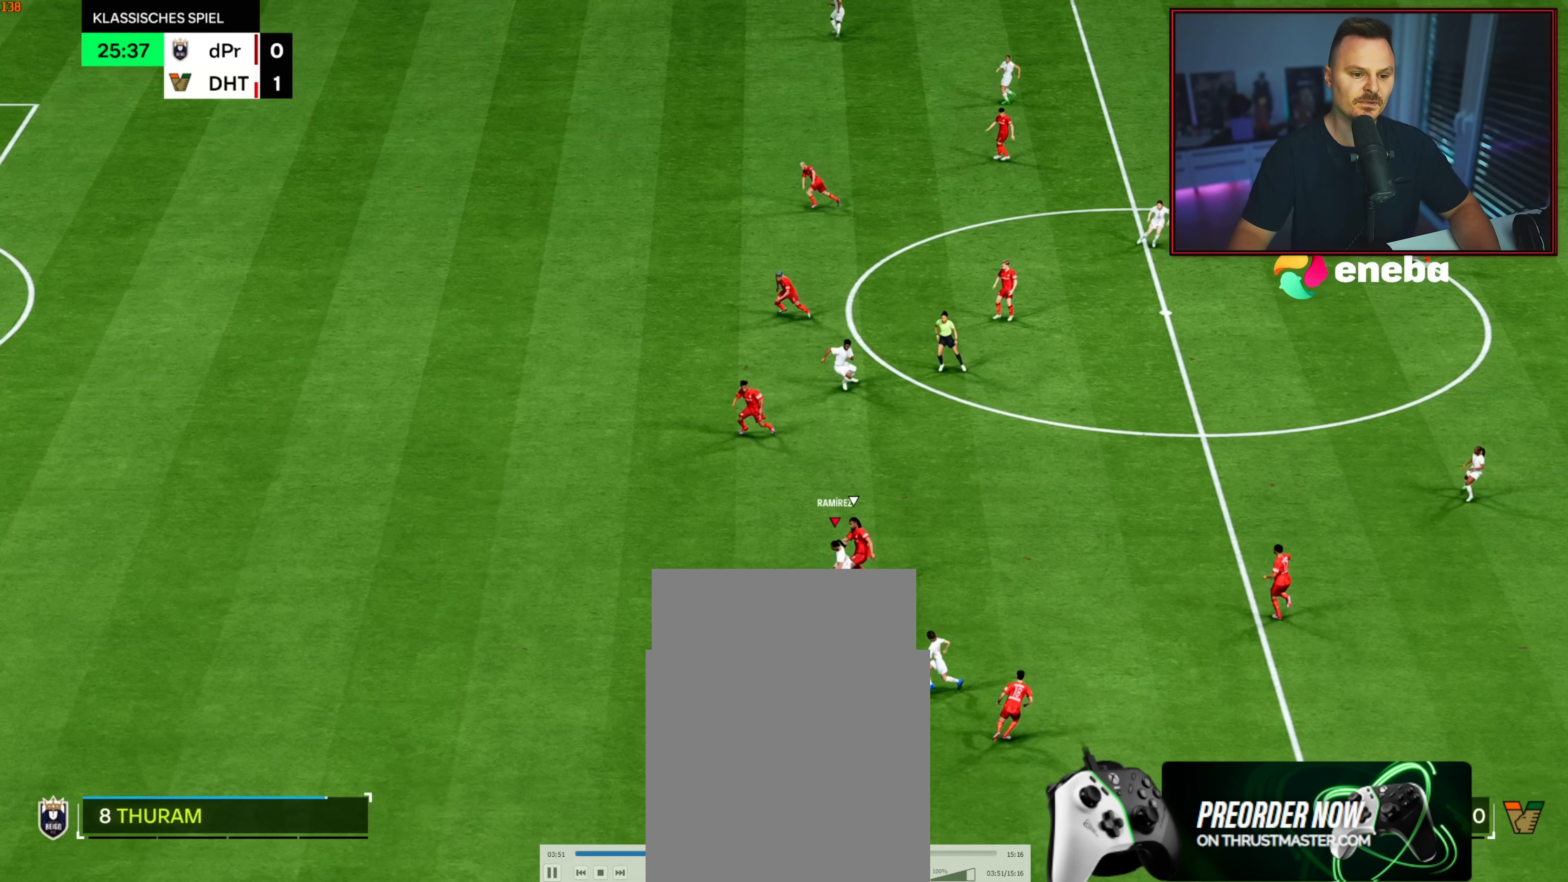
{"buttons": [], "left_stick": "center", "right_stick": "center", "events": [[183, "left_stick", "center"]]}
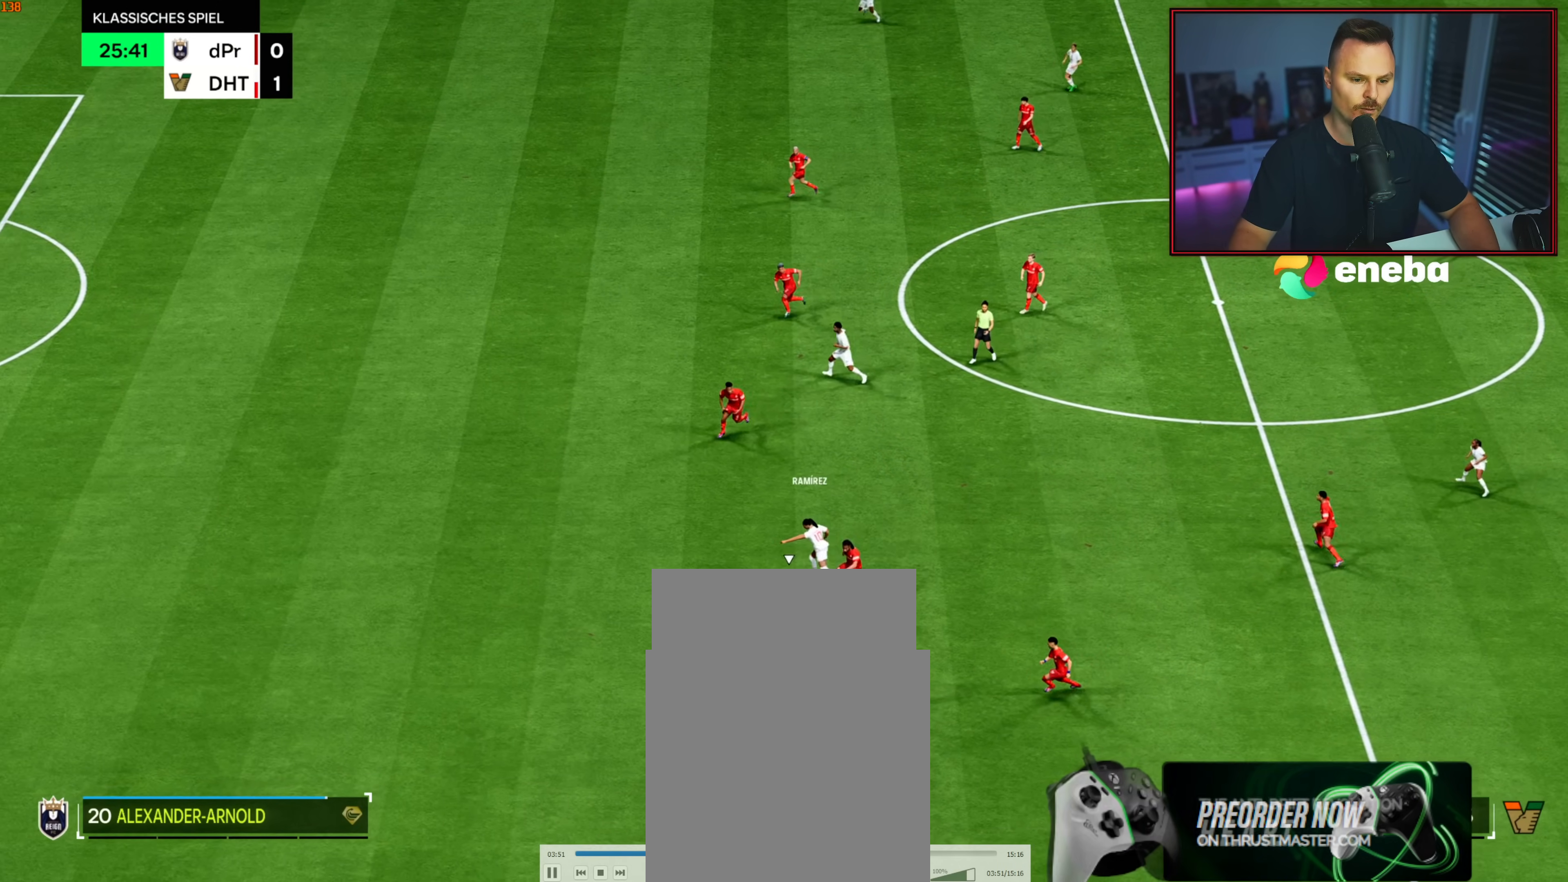
{"buttons": ["R2"], "left_stick": "left", "right_stick": "center", "events": [[267, "Y", "down"], [267, "left_stick", "left"], [283, "L1", "down"], [333, "Y", "up"], [383, "L1", "up"], [483, "R2", "down"]]}
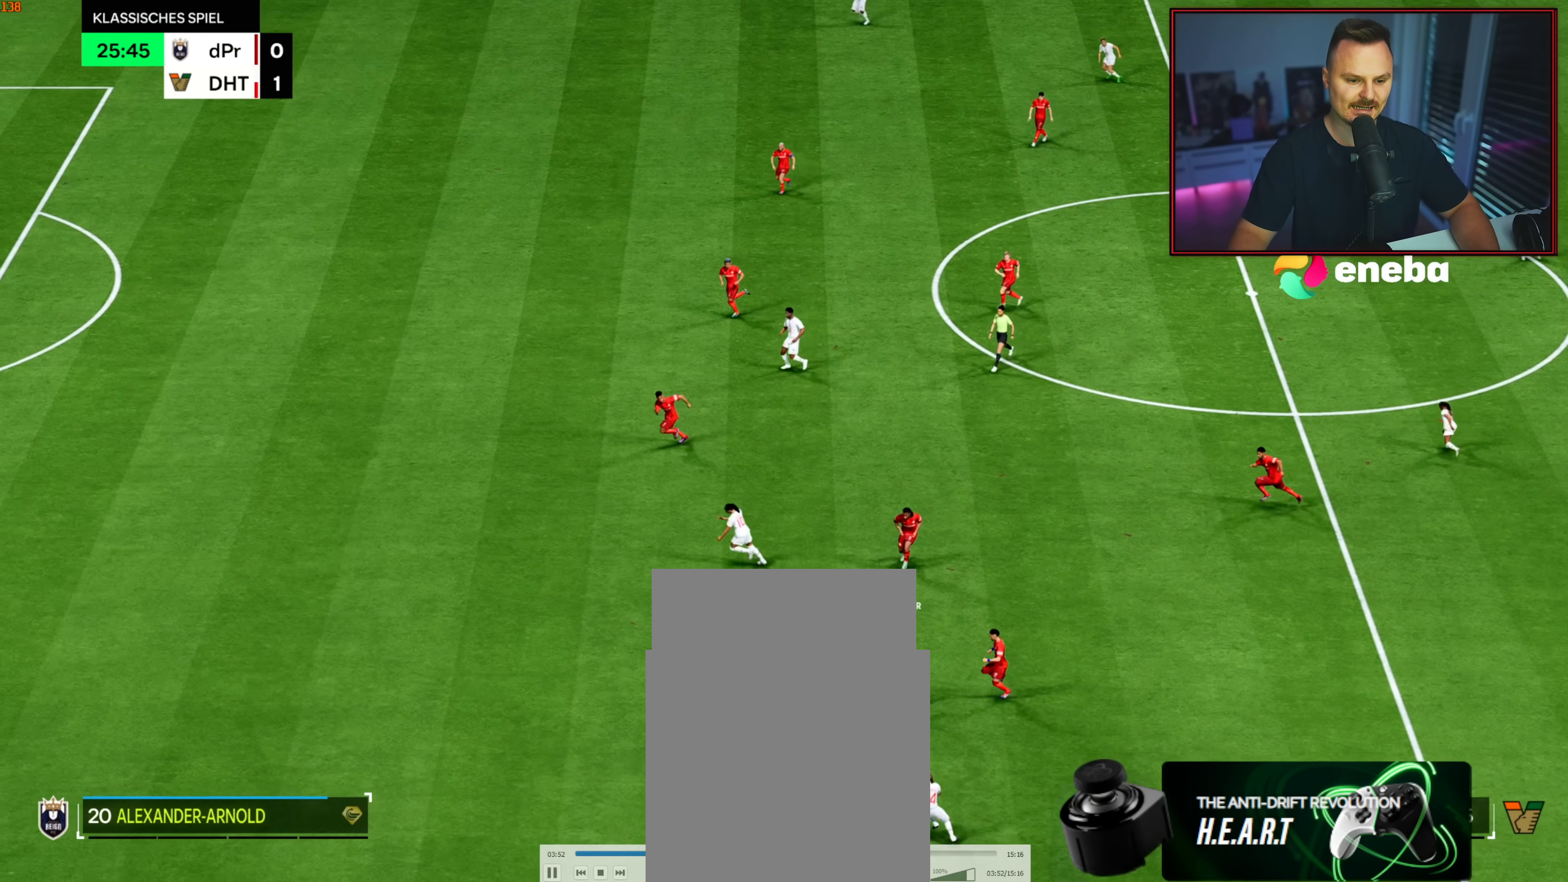
{"buttons": ["R2"], "left_stick": "left", "right_stick": "center", "events": []}
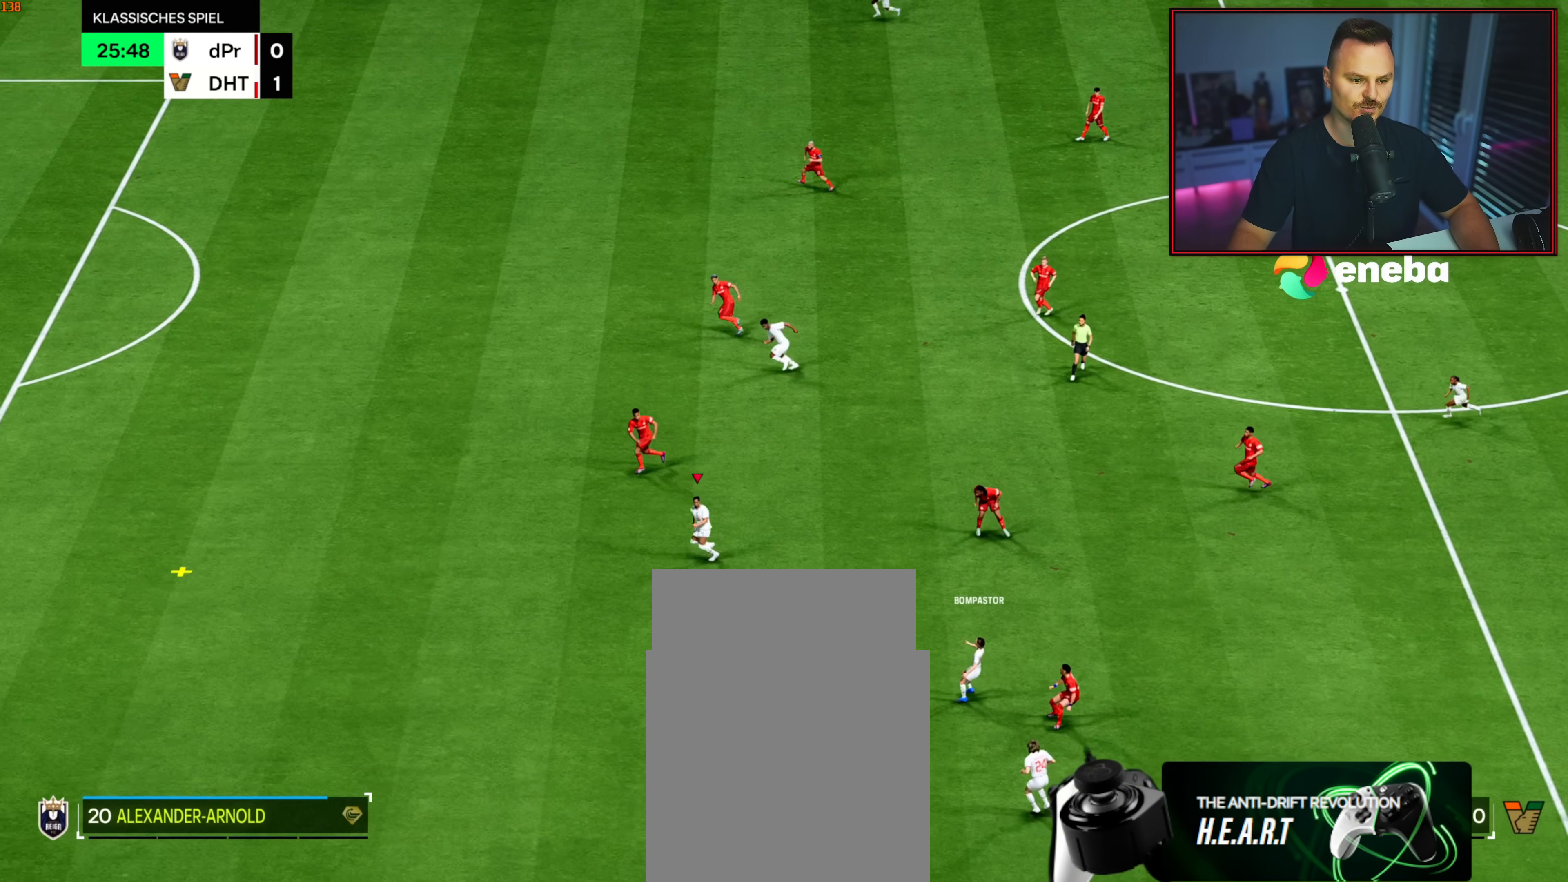
{"buttons": ["R2"], "left_stick": "left", "right_stick": "center", "events": []}
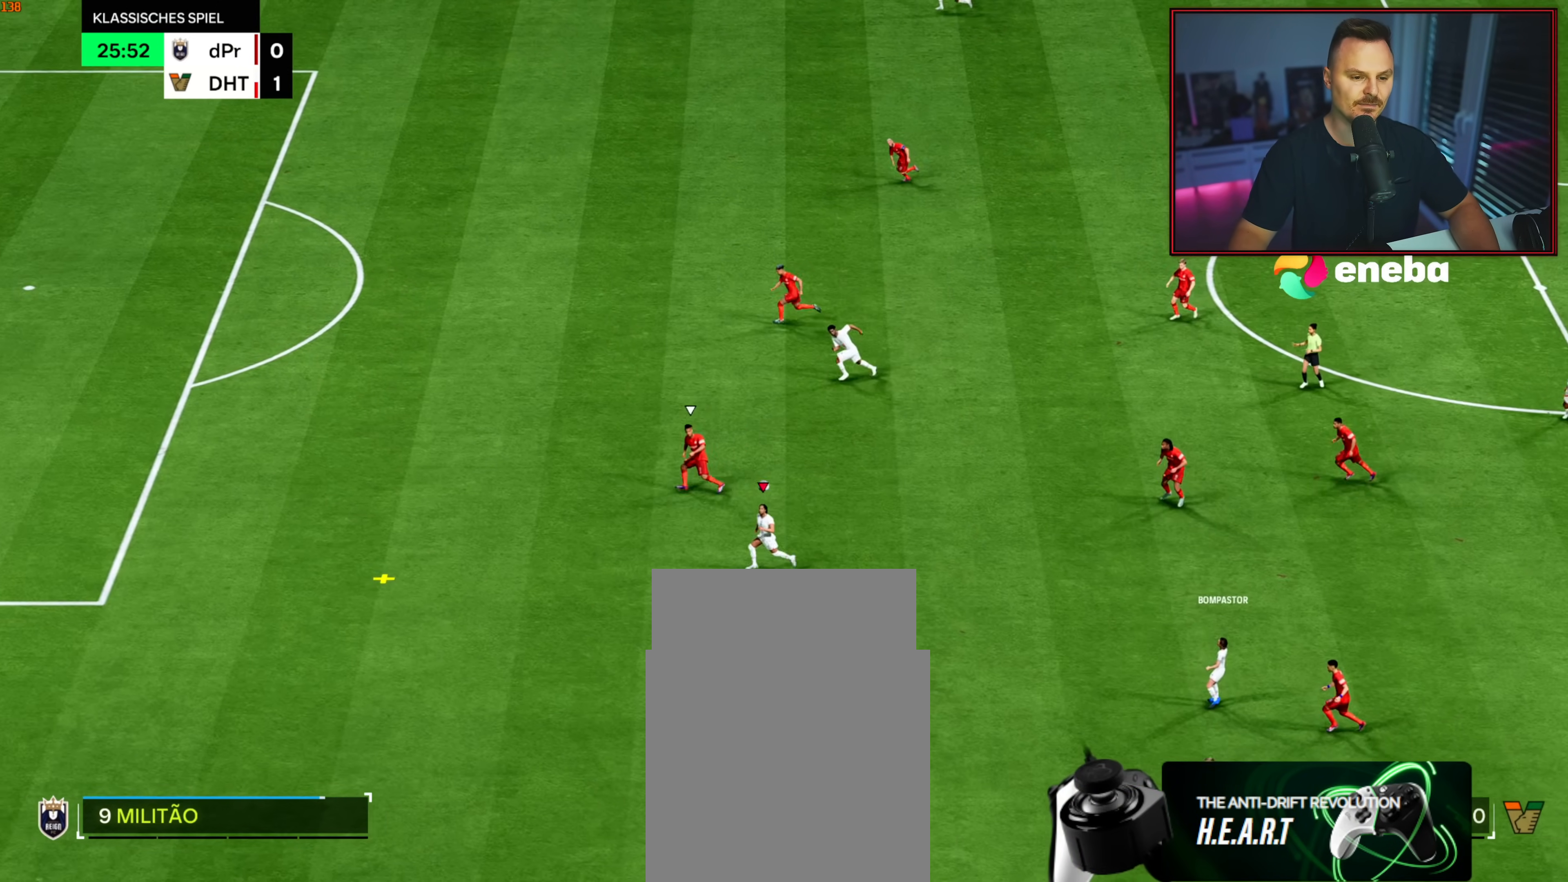
{"buttons": ["R2"], "left_stick": "left", "right_stick": "center", "events": []}
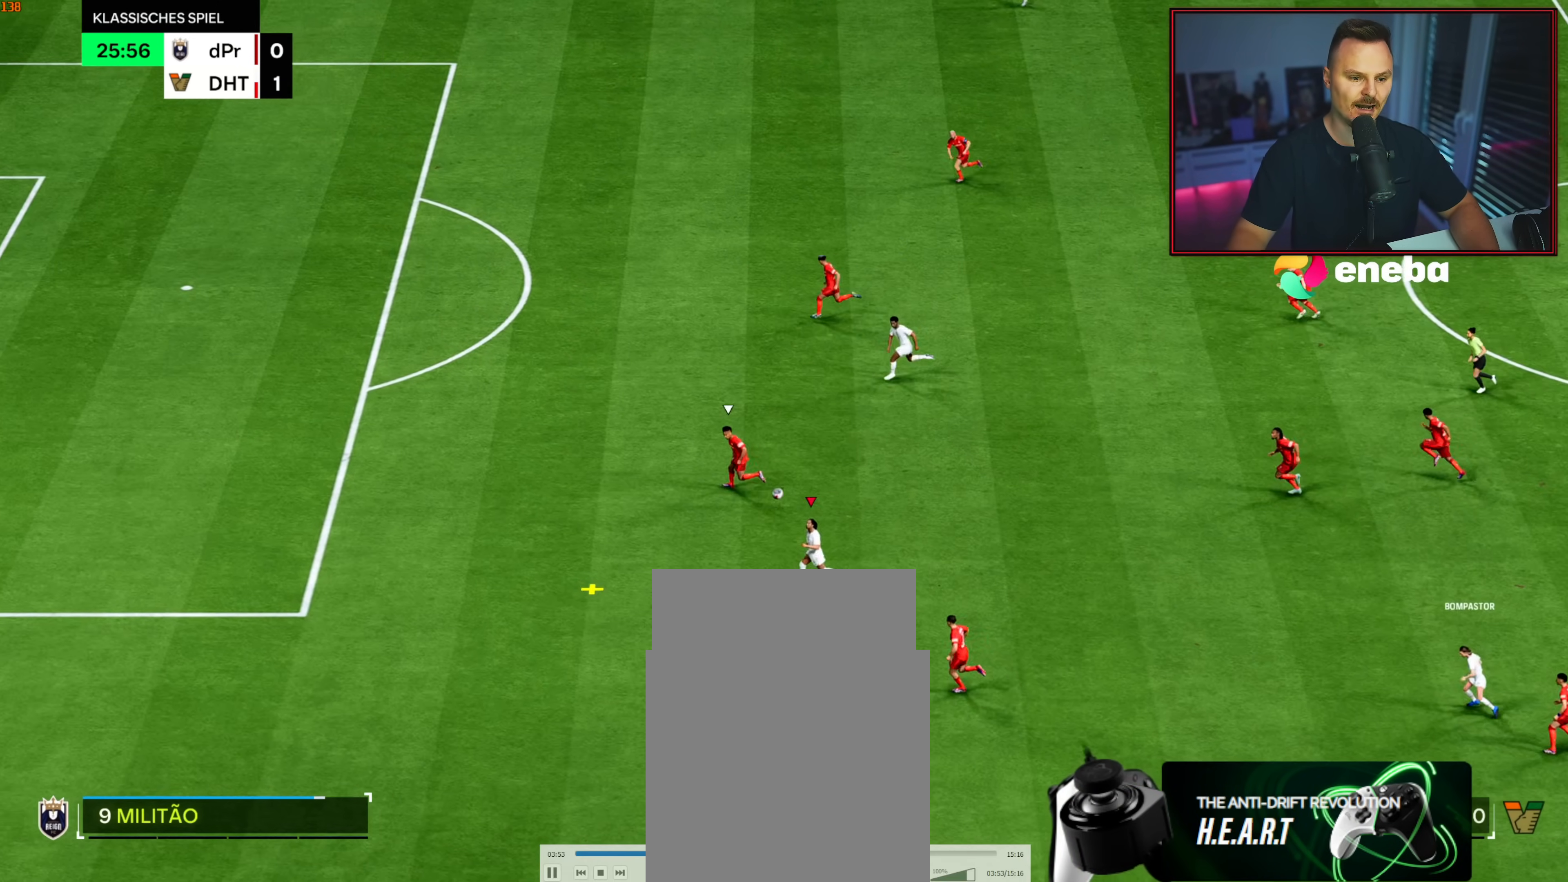
{"buttons": [], "left_stick": "up-left", "right_stick": "center", "events": [[133, "R2", "up"], [283, "left_stick", "up-left"]]}
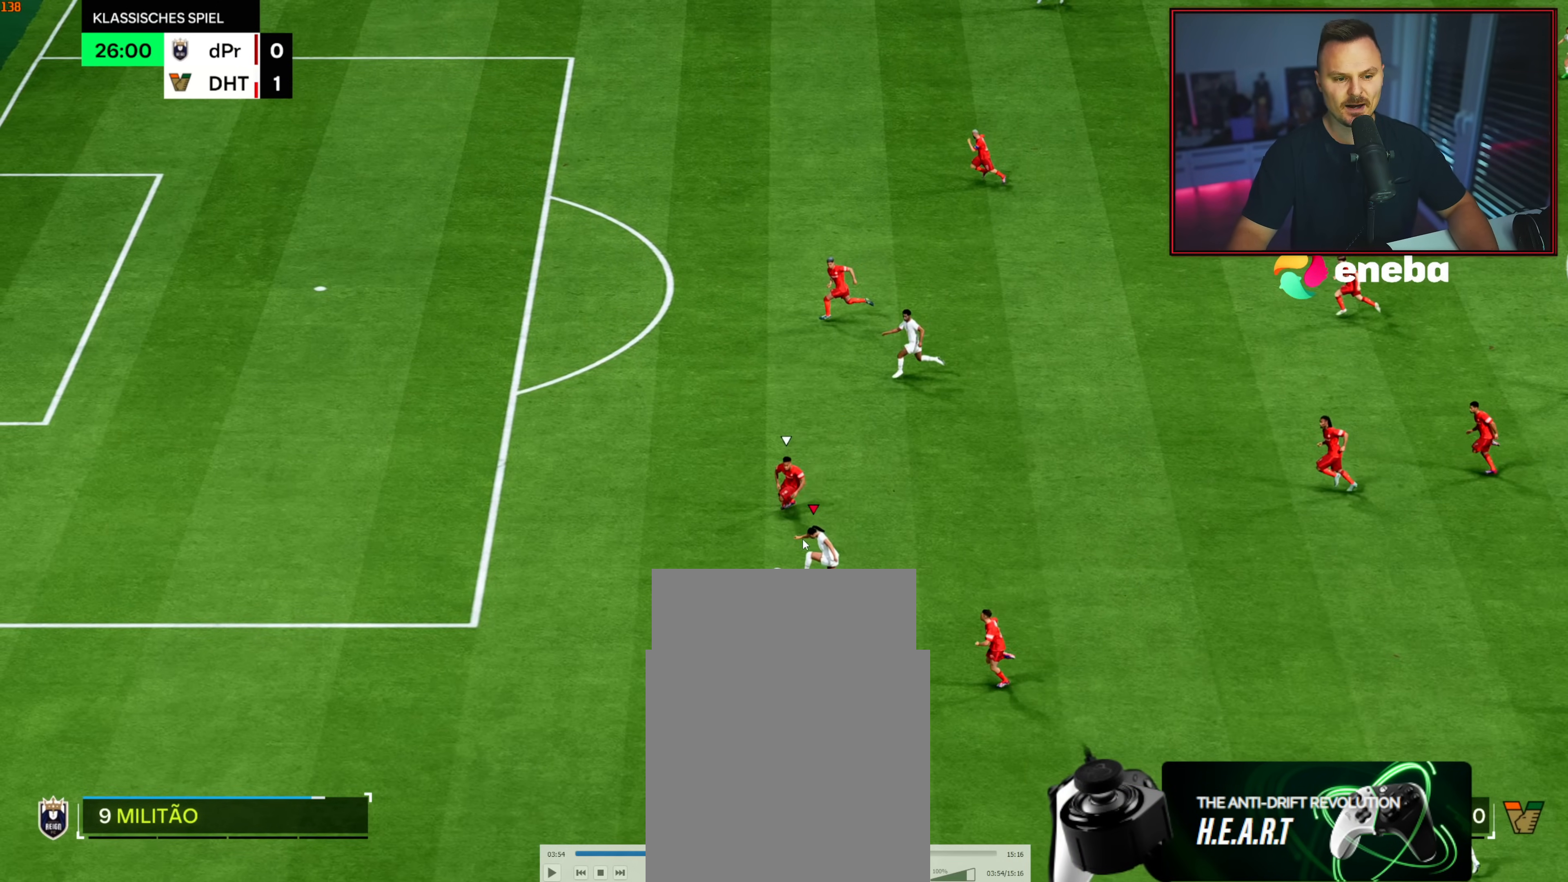
{"buttons": [], "left_stick": "up-left", "right_stick": "center", "events": []}
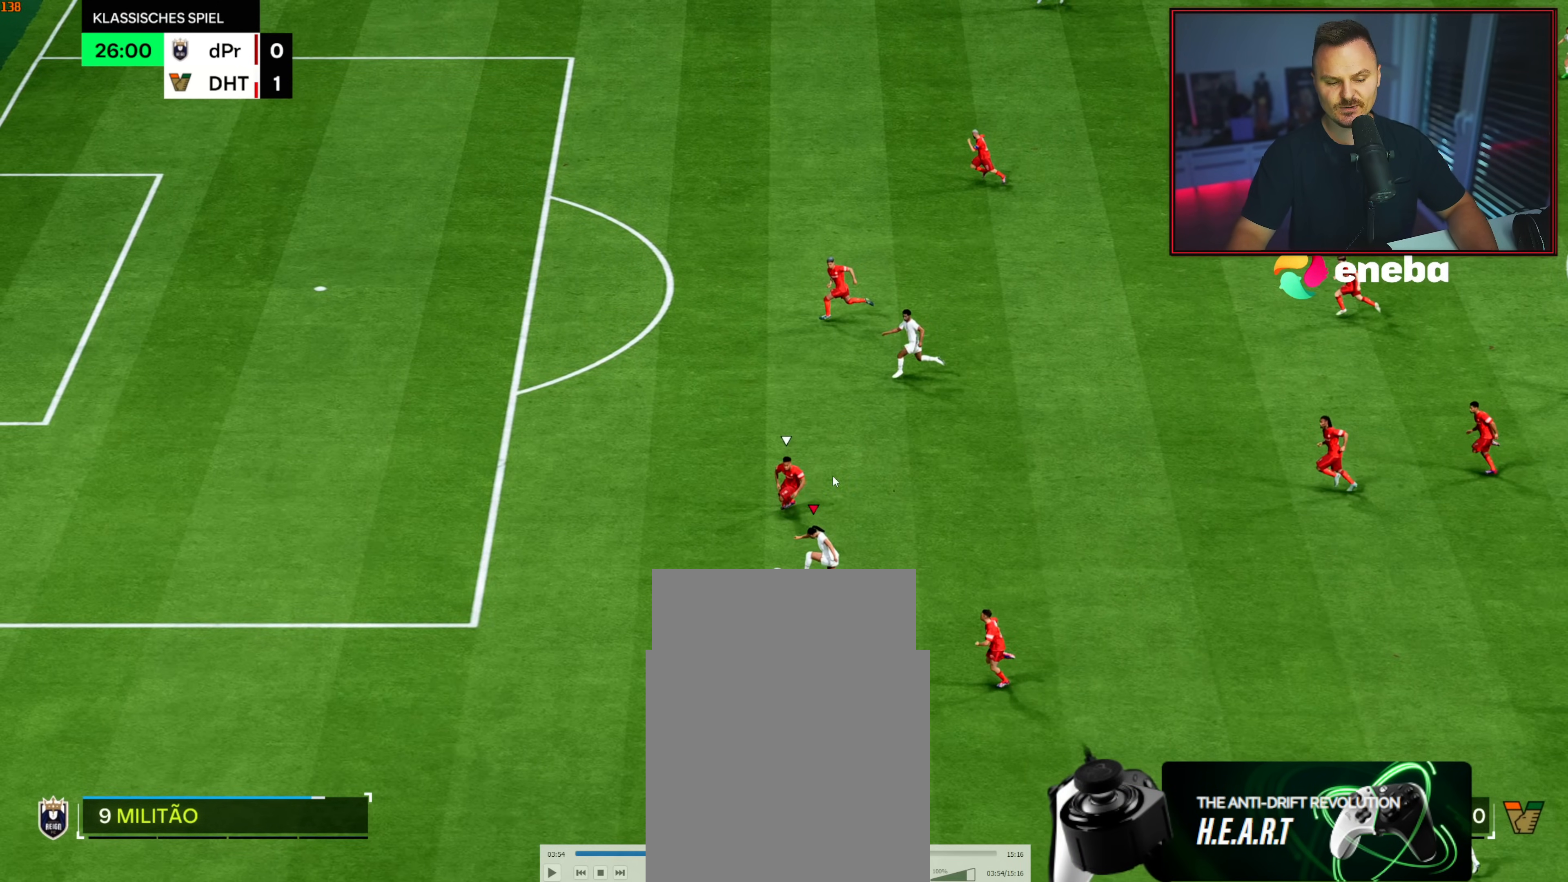
{"buttons": [], "left_stick": "up-left", "right_stick": "center", "events": []}
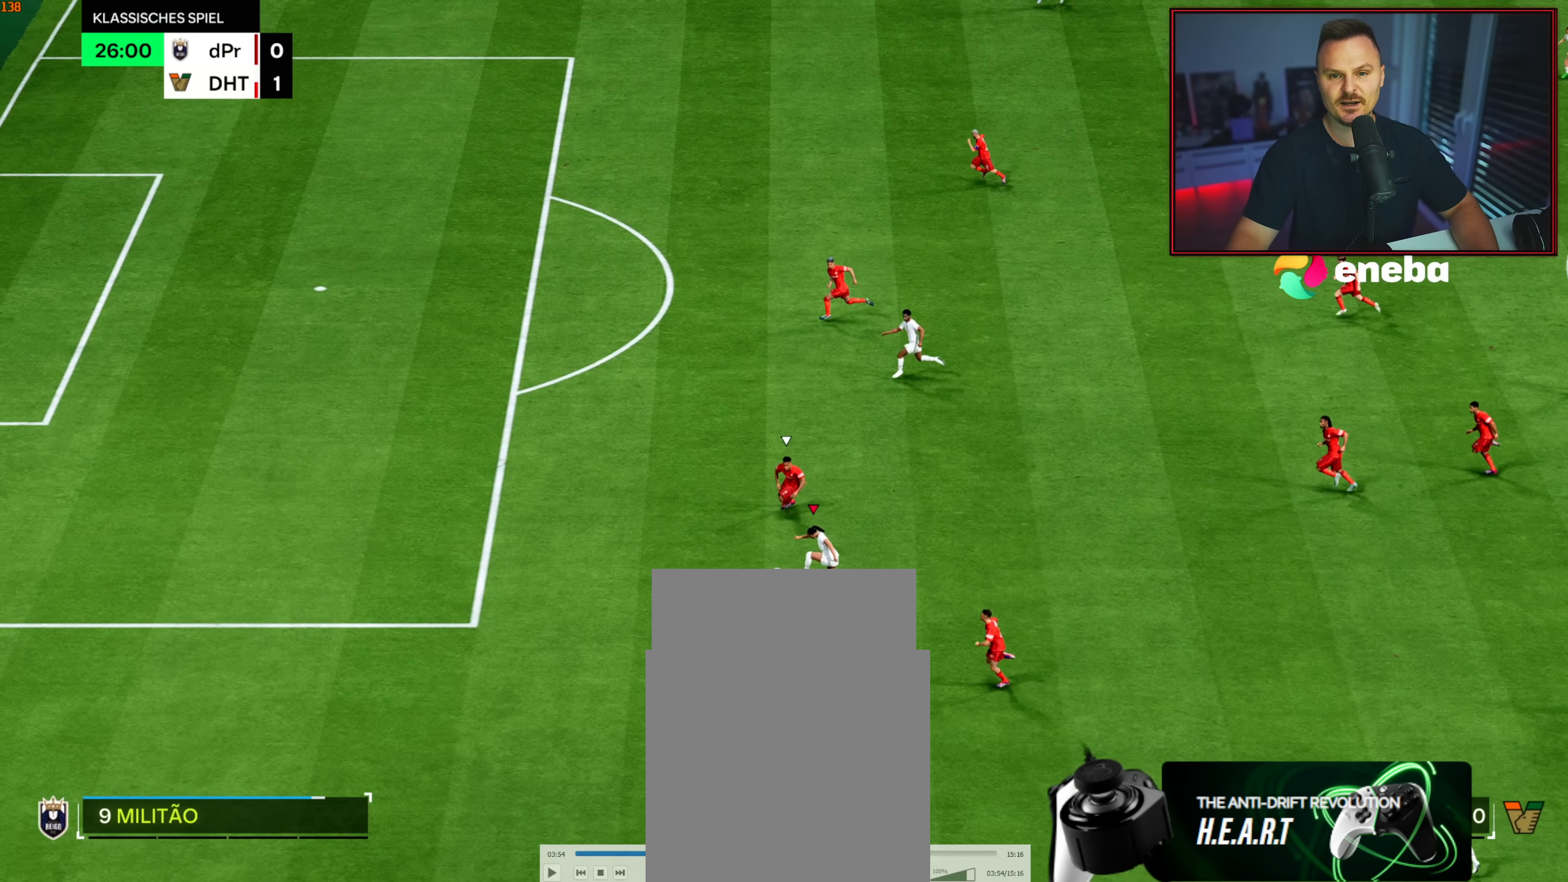
{"buttons": [], "left_stick": "up-left", "right_stick": "center", "events": []}
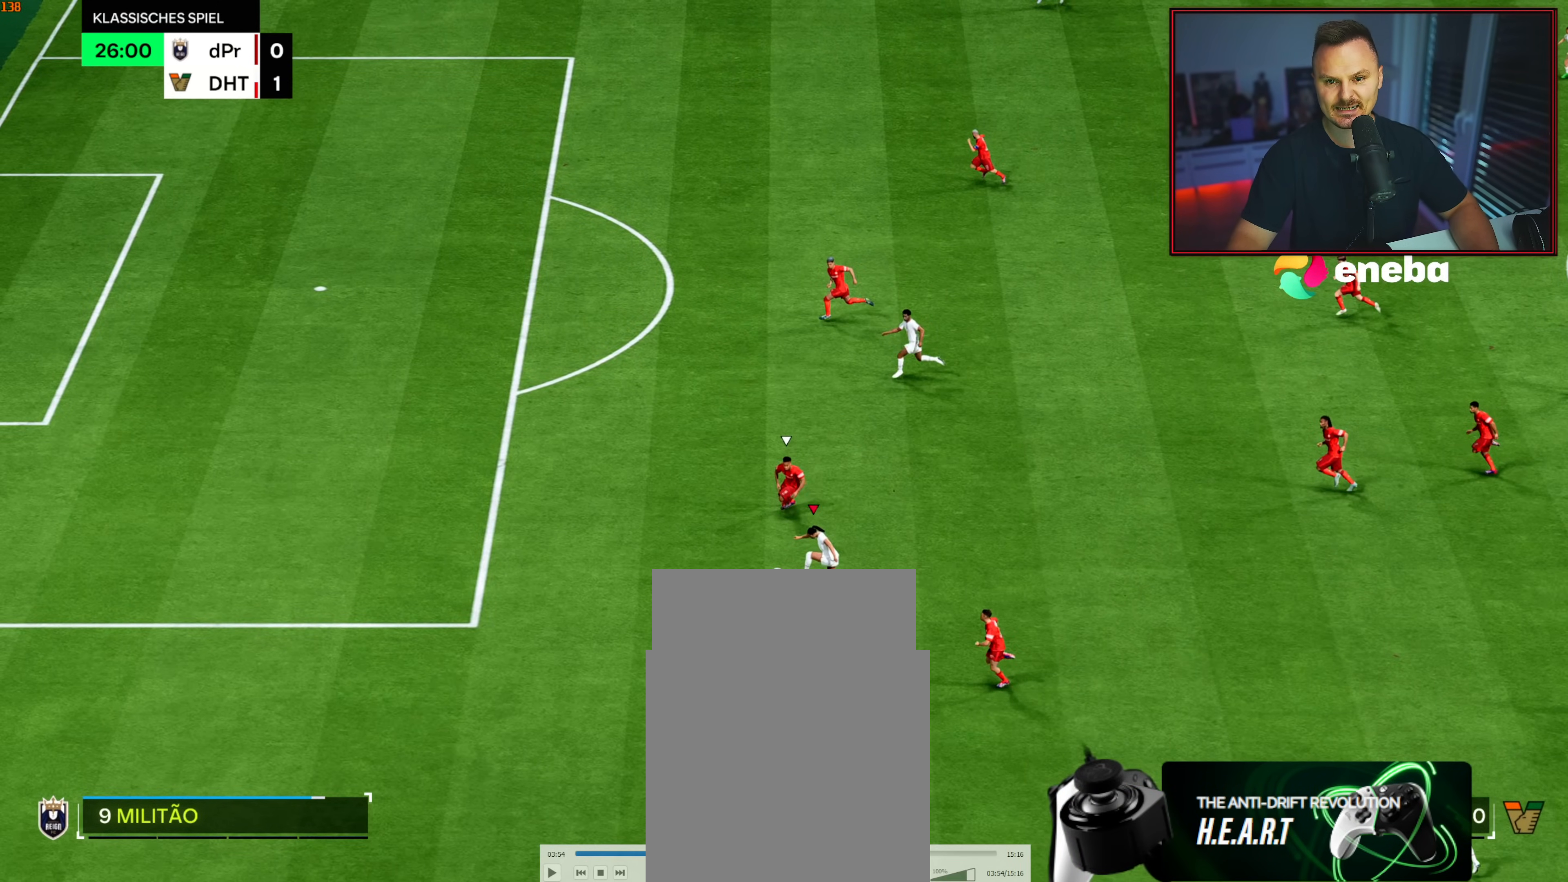
{"buttons": [], "left_stick": "up-left", "right_stick": "center", "events": []}
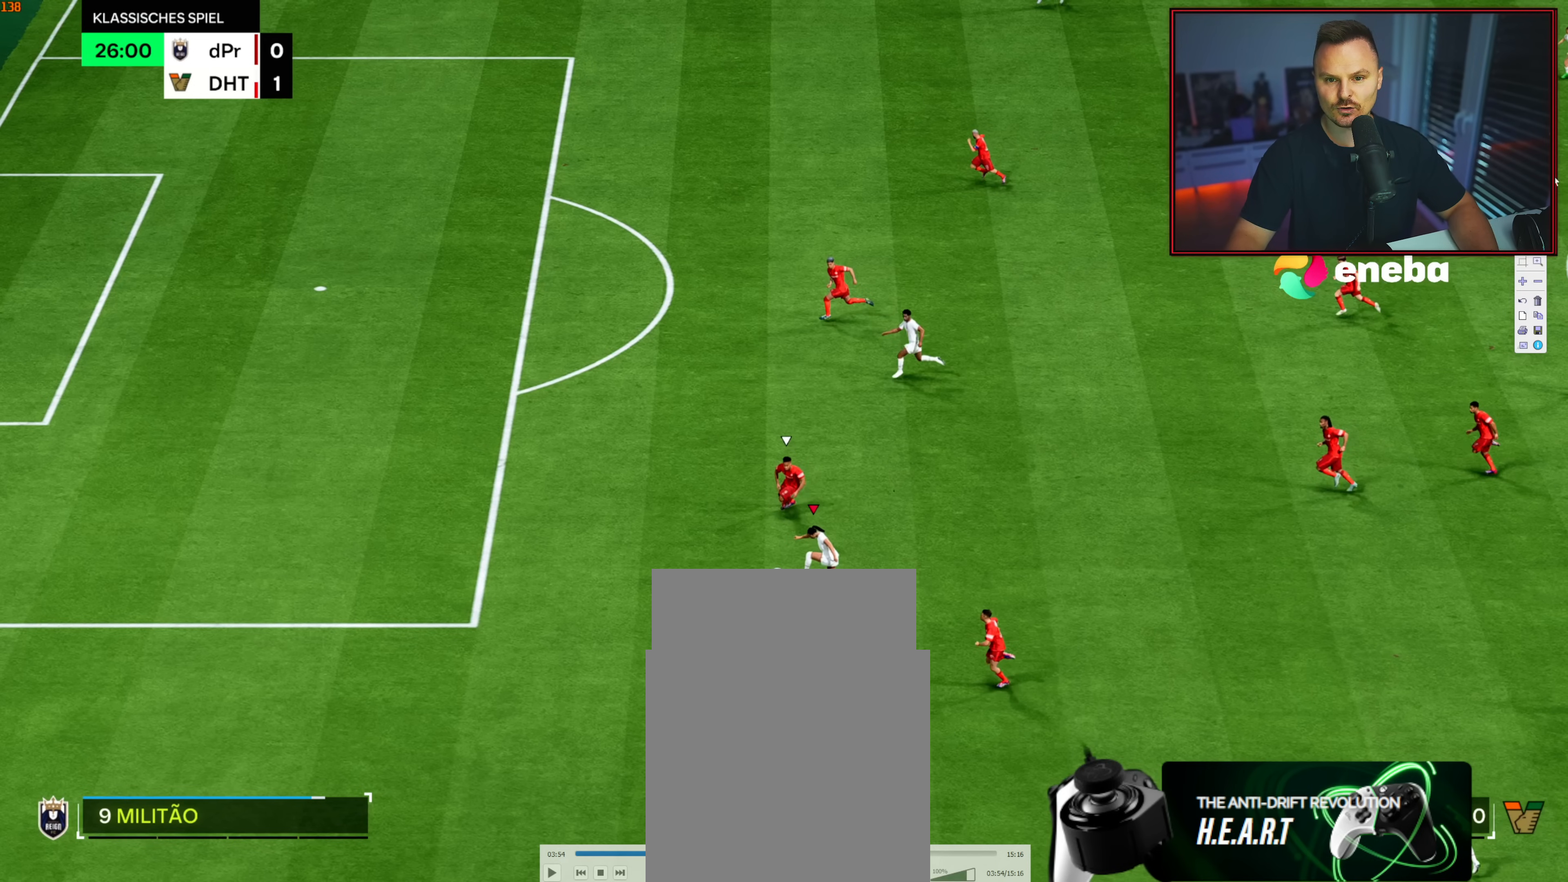
{"buttons": [], "left_stick": "up-left", "right_stick": "center", "events": []}
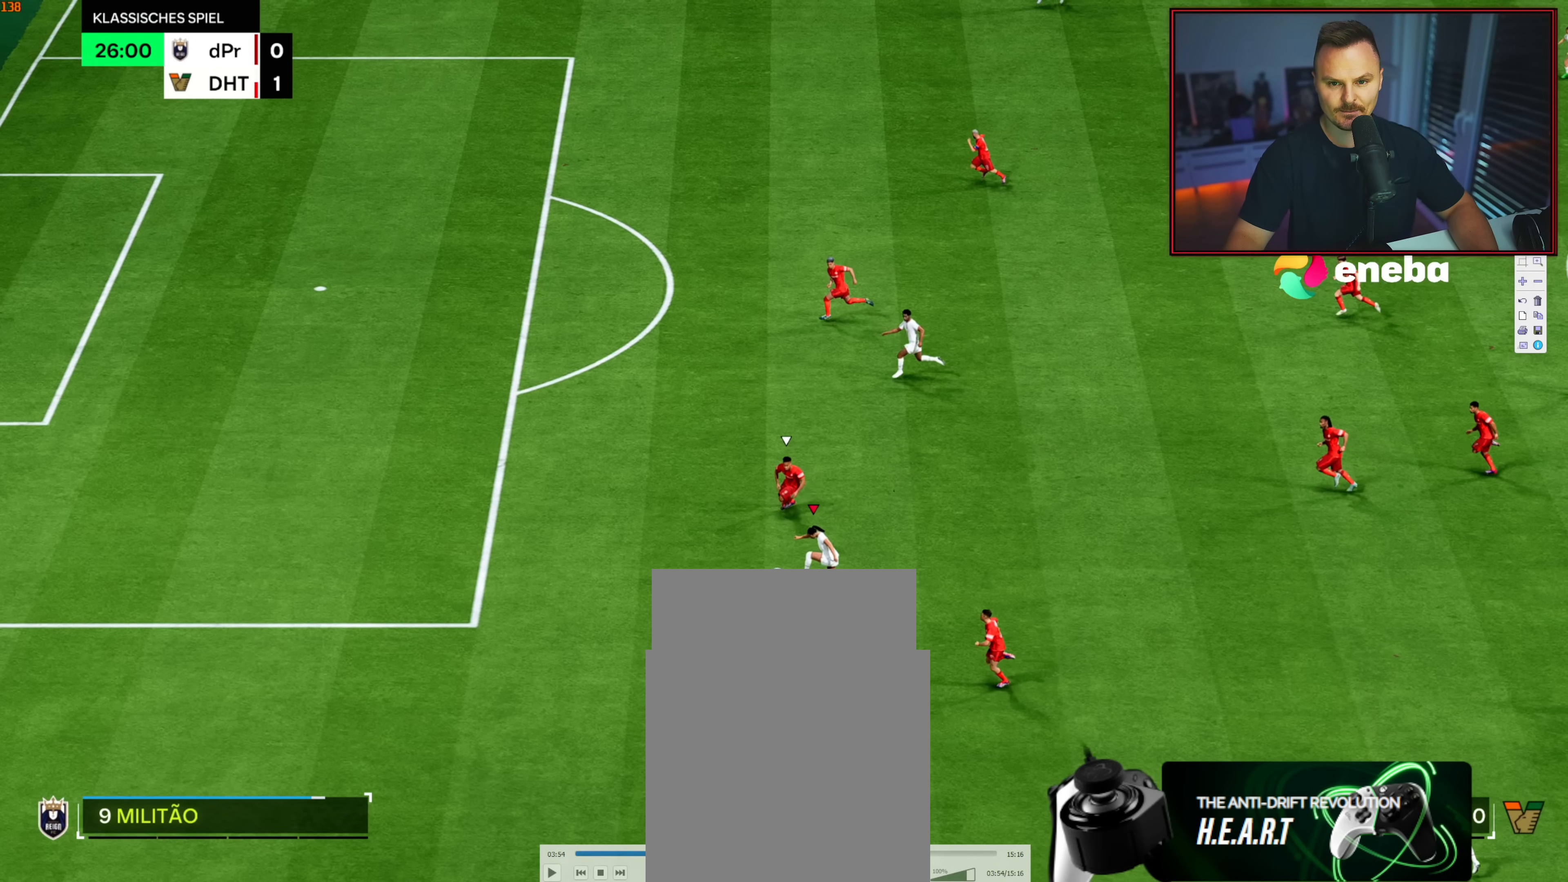
{"buttons": [], "left_stick": "up-left", "right_stick": "center", "events": []}
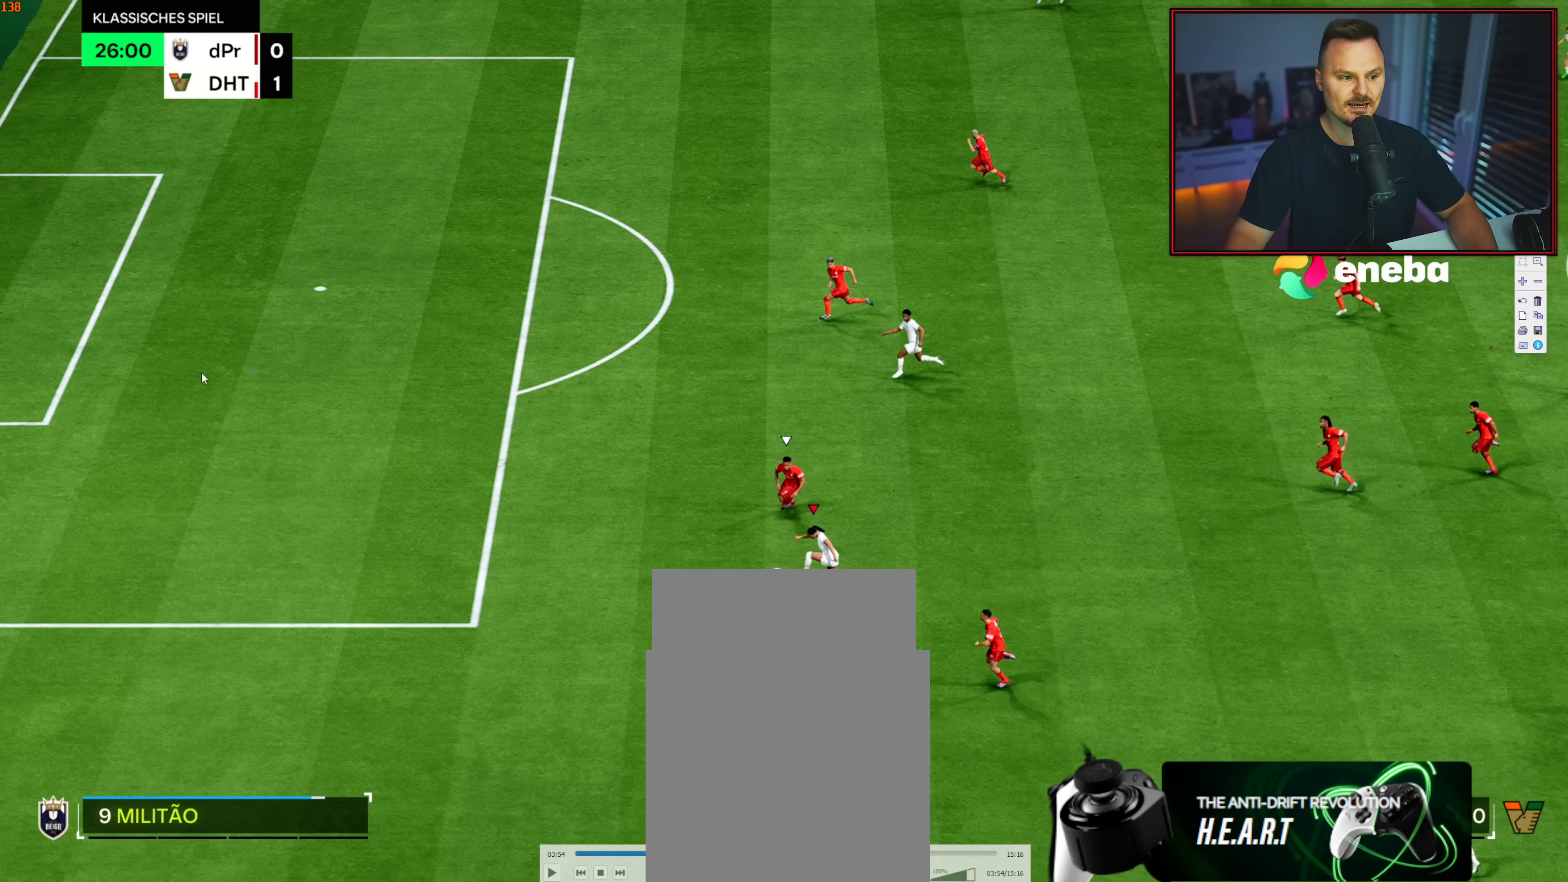
{"buttons": [], "left_stick": "up-left", "right_stick": "center", "events": []}
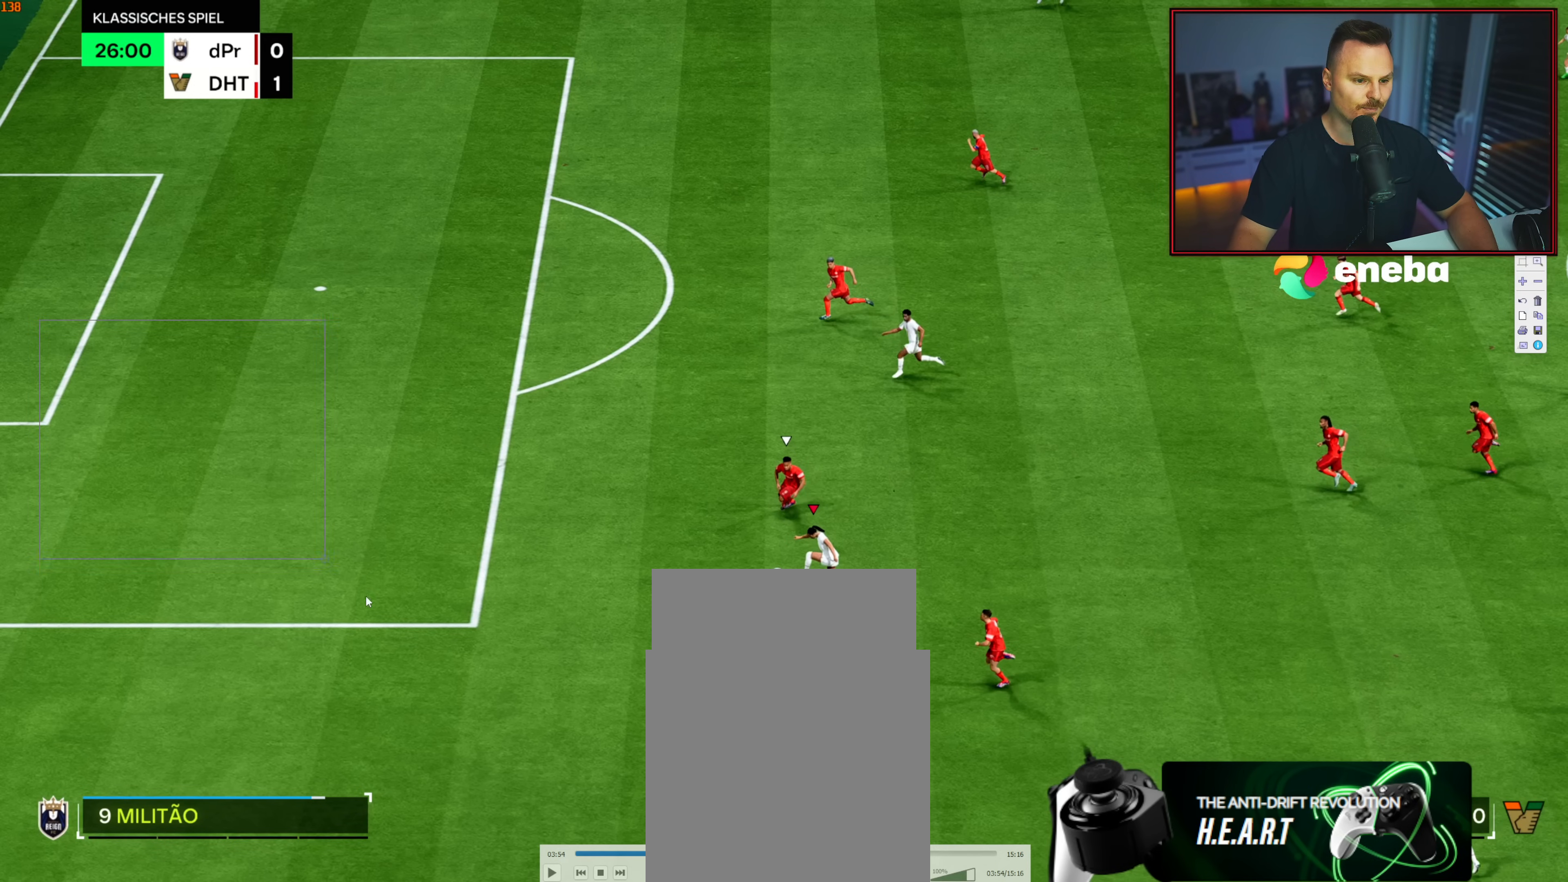
{"buttons": [], "left_stick": "up-left", "right_stick": "center", "events": []}
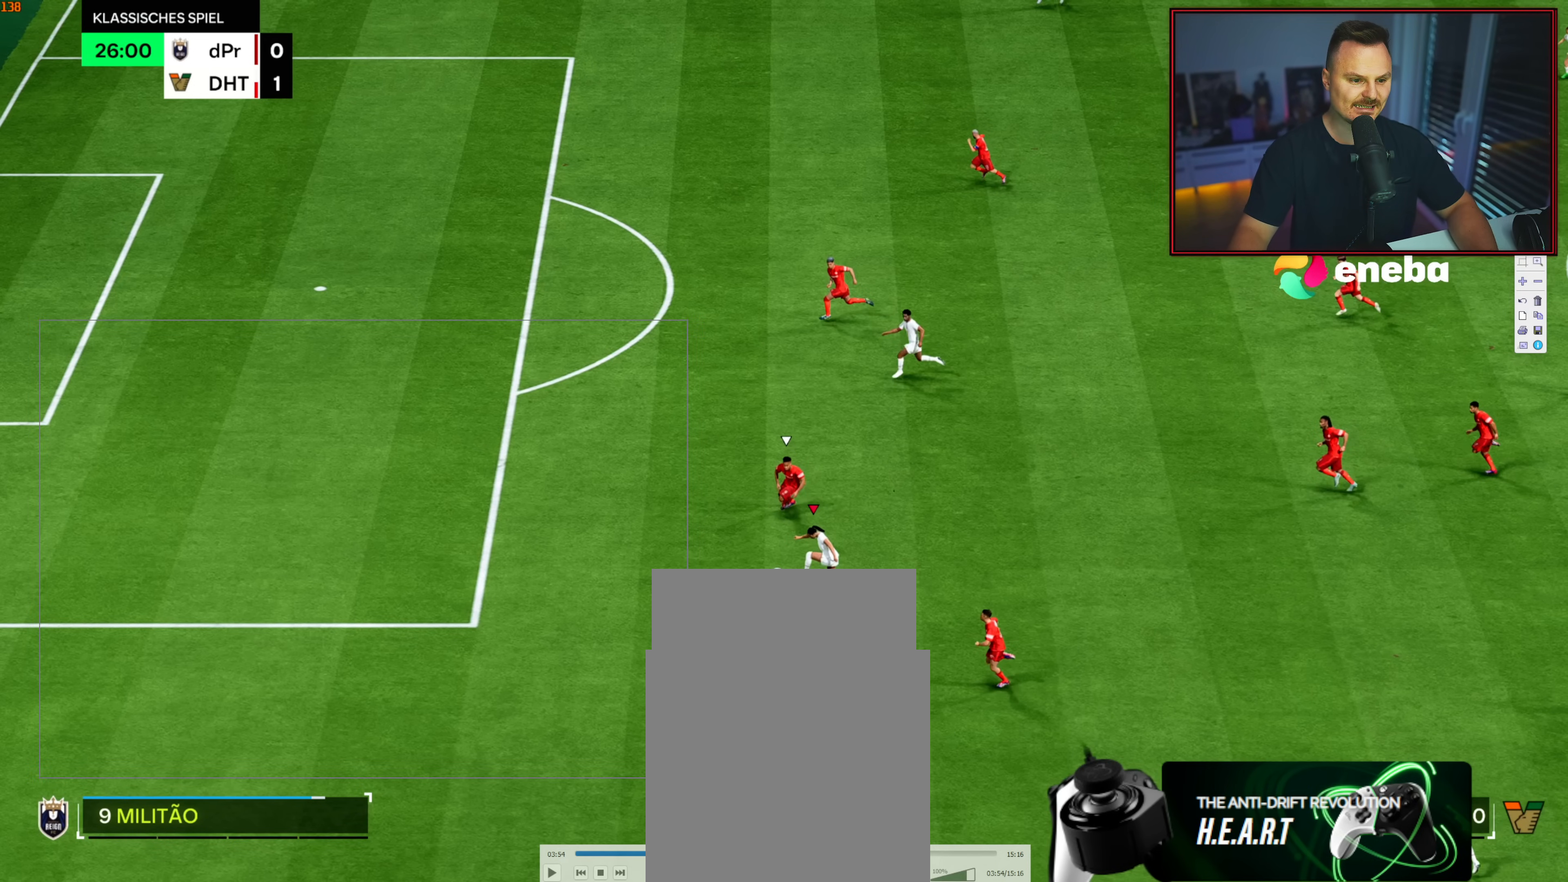
{"buttons": [], "left_stick": "up-left", "right_stick": "center", "events": []}
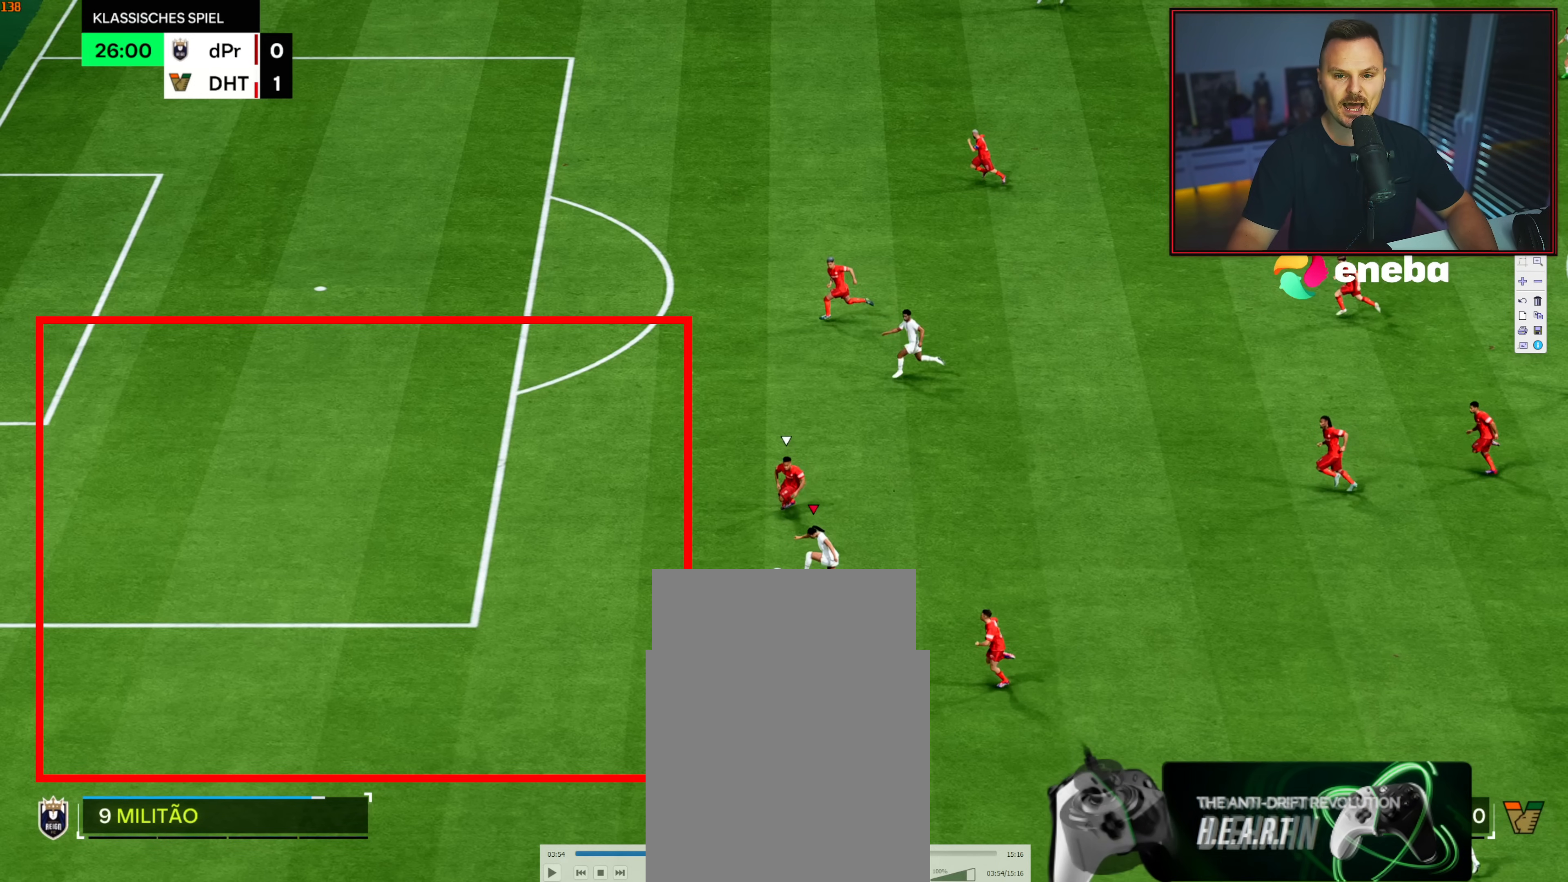
{"buttons": [], "left_stick": "up-left", "right_stick": "center", "events": []}
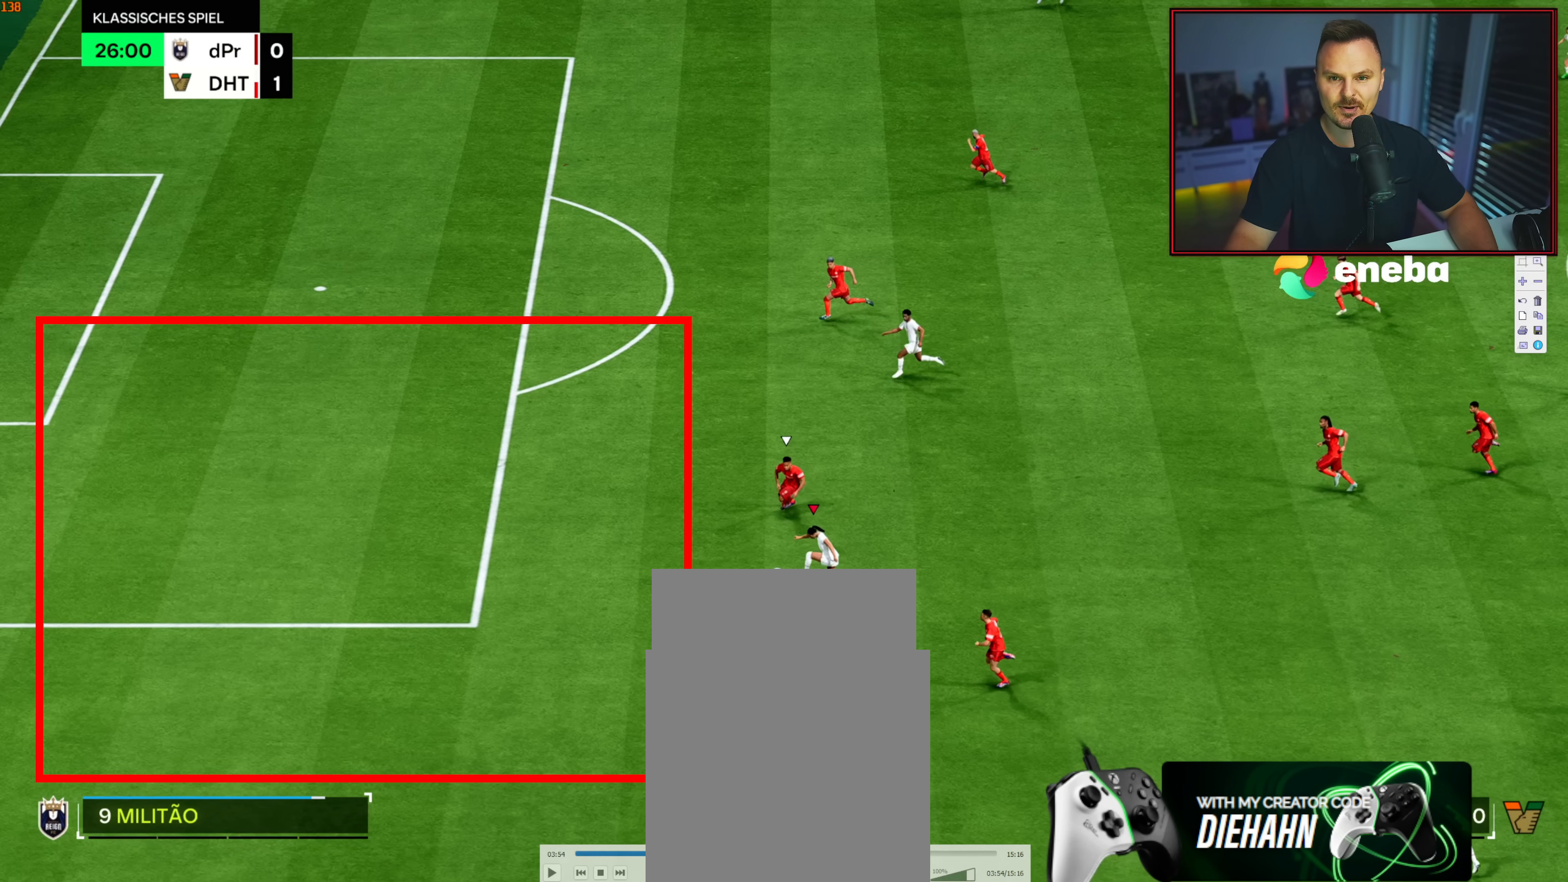
{"buttons": [], "left_stick": "up-left", "right_stick": "center", "events": []}
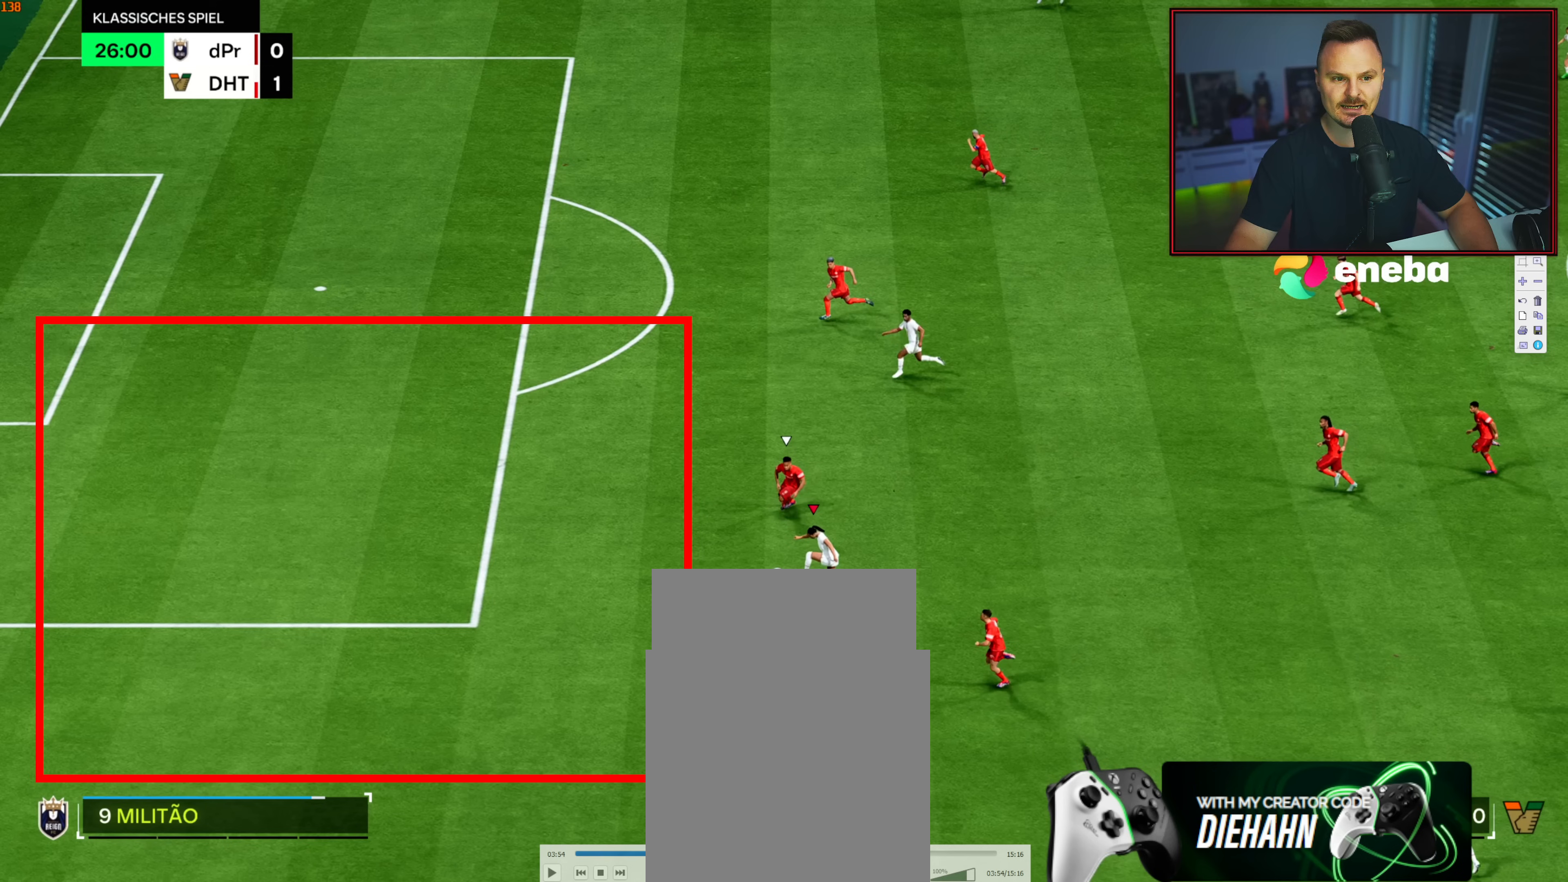
{"buttons": [], "left_stick": "up-left", "right_stick": "center", "events": []}
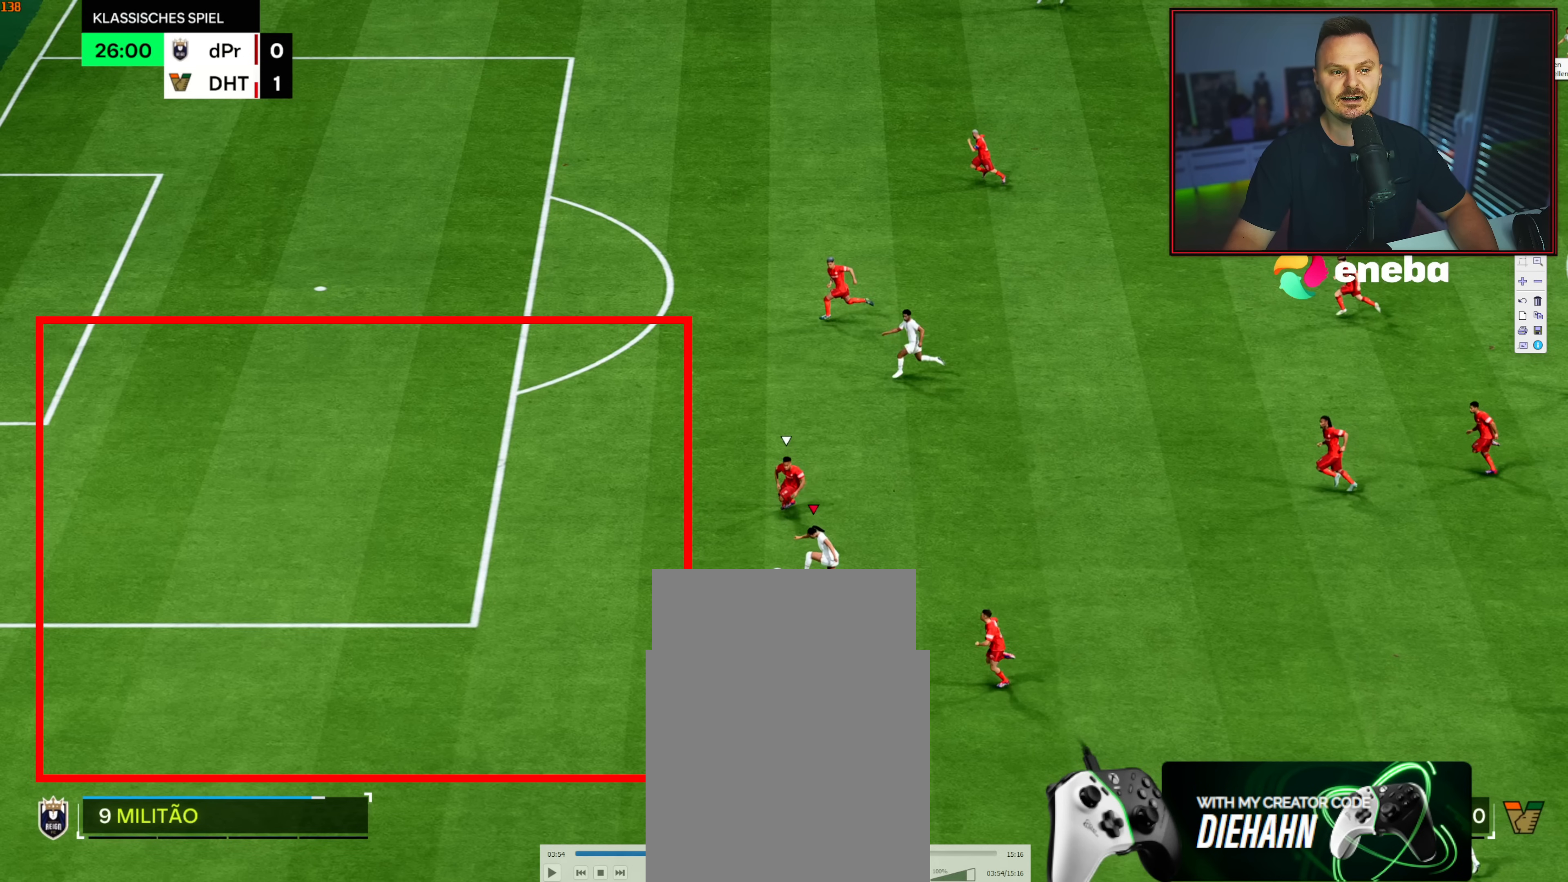
{"buttons": [], "left_stick": "up-left", "right_stick": "center", "events": []}
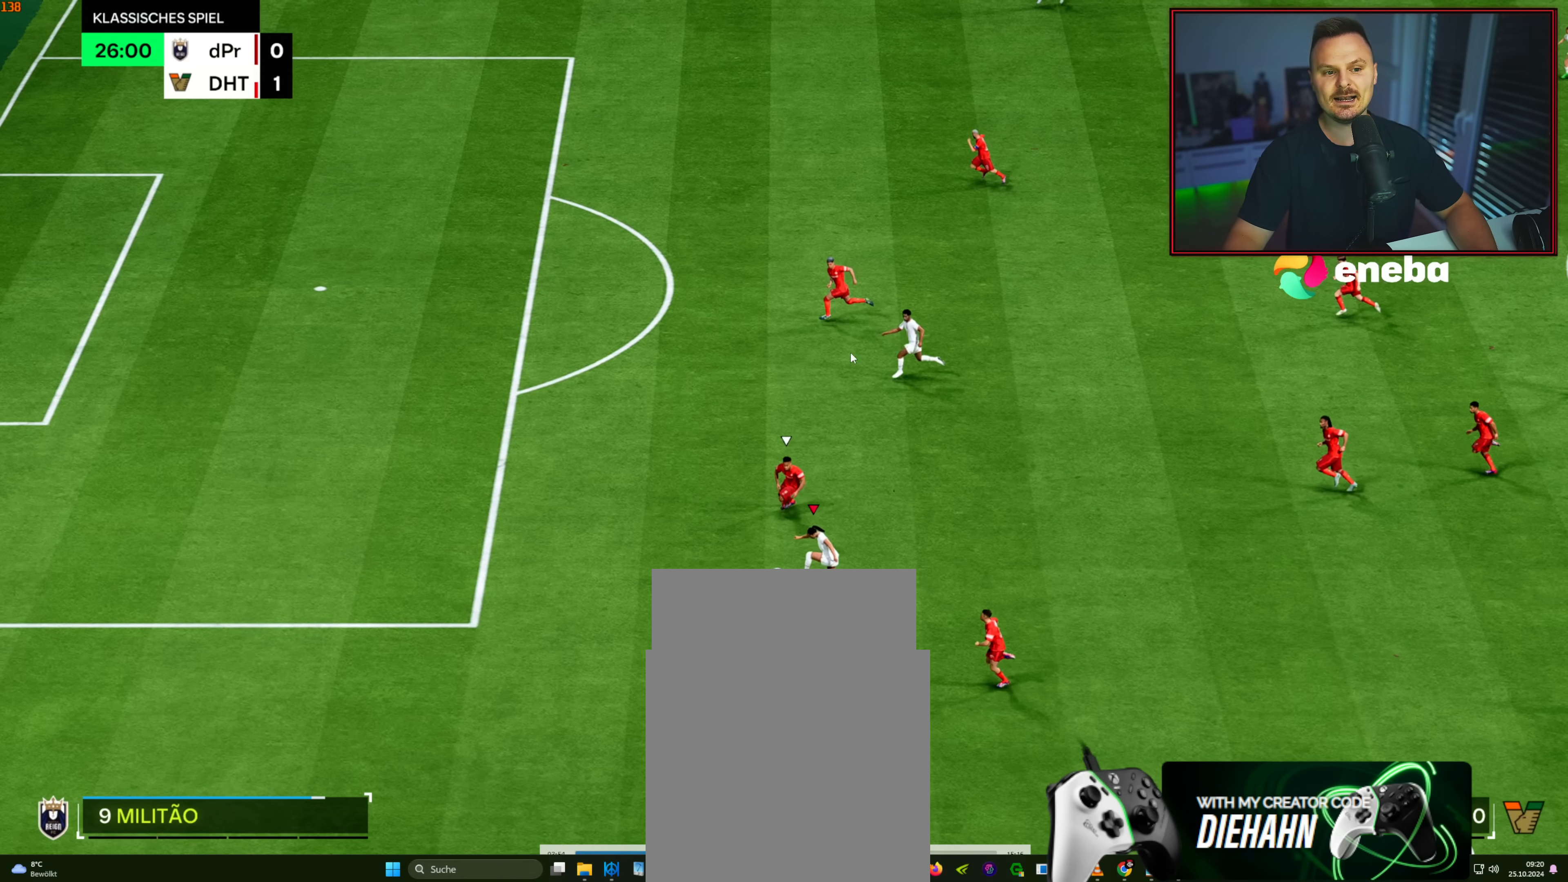
{"buttons": [], "left_stick": "up-left", "right_stick": "center", "events": []}
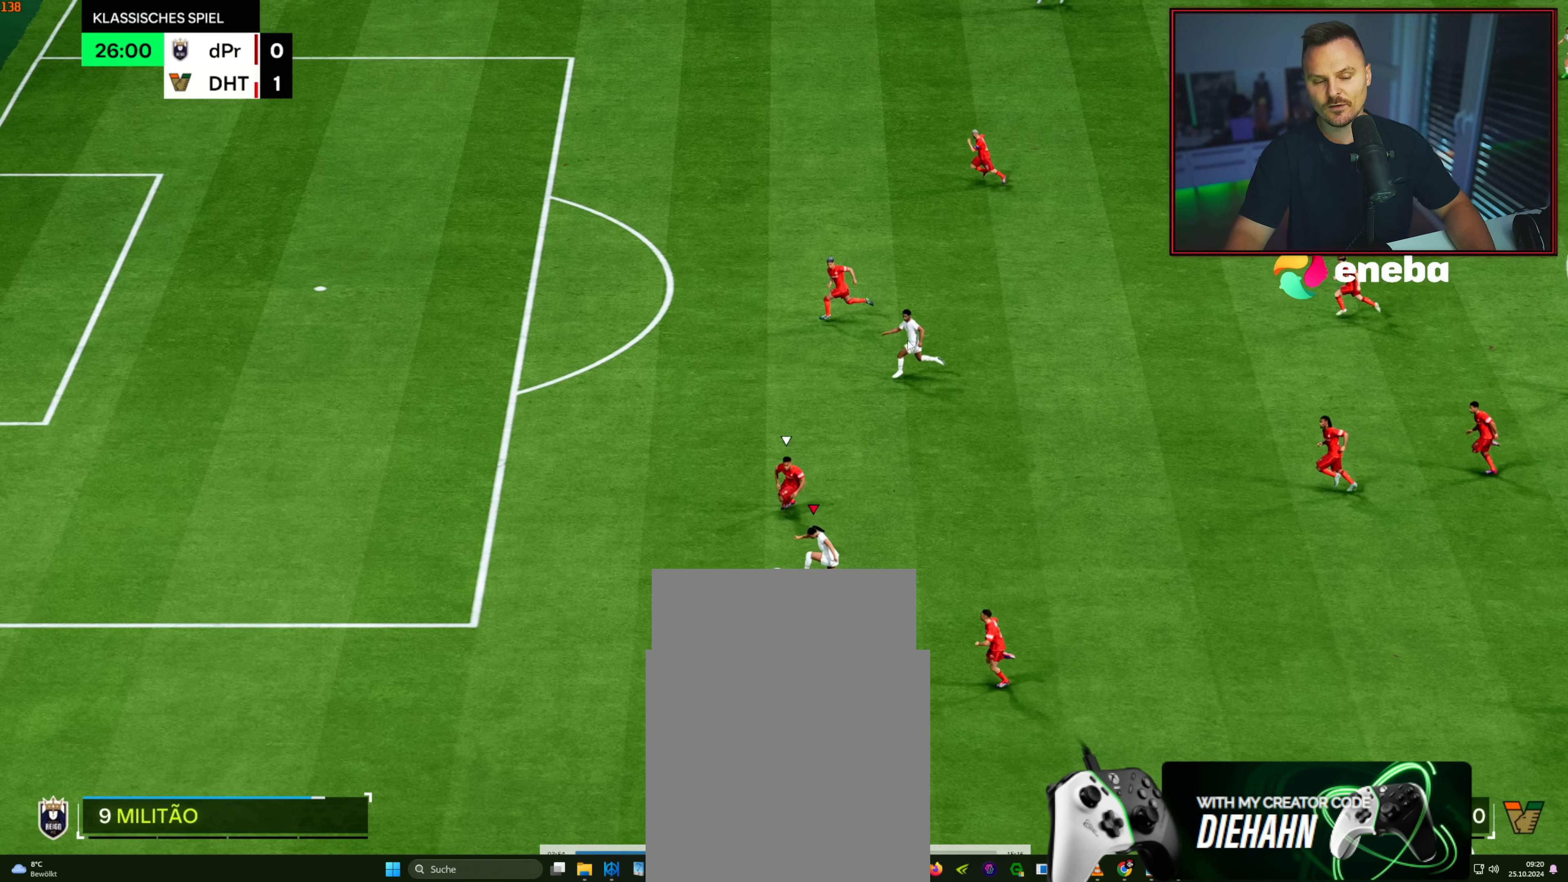
{"buttons": [], "left_stick": "up-left", "right_stick": "center", "events": []}